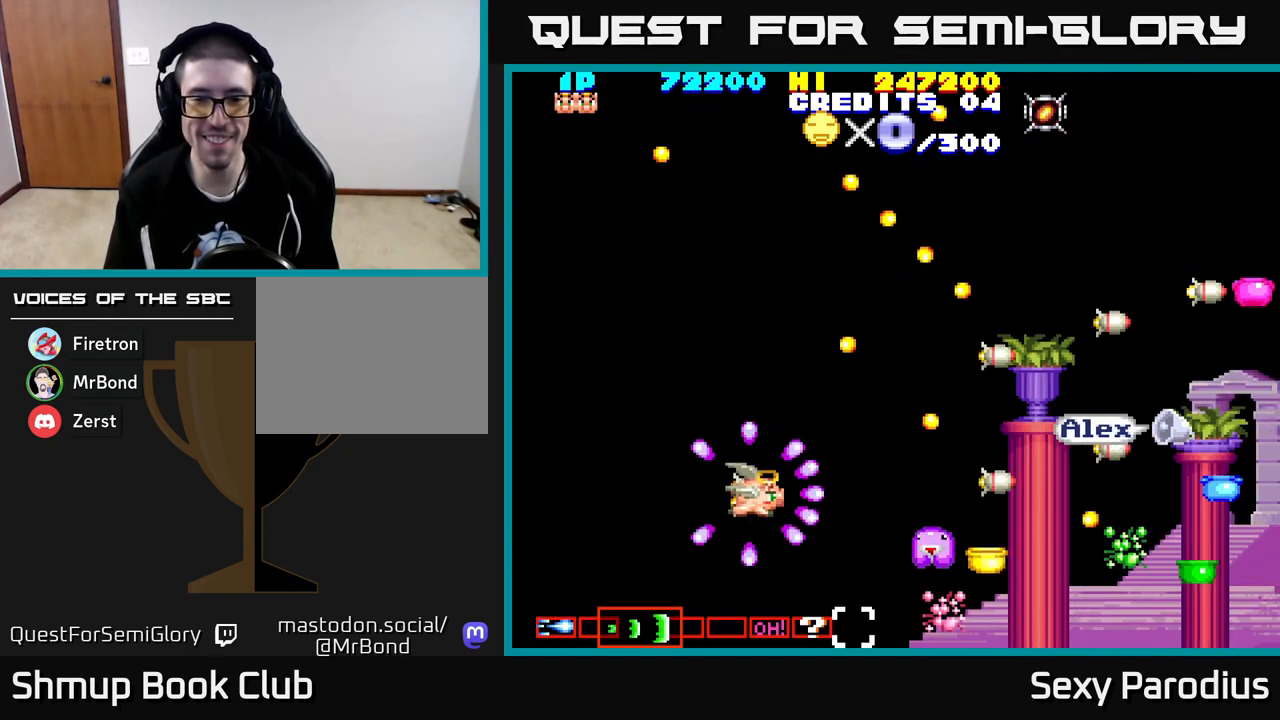
Gameplay with a controller (Xbox layout); each line is a JSON object with the inputs held at the frame after it. "events" lists button and stick changes between this image and that frame as [ms after this image, input, new state], when the widget could be followed in between. Not read: right_stick.
{"buttons": ["DPAD_RIGHT"], "left_stick": "center", "events": [[167, "DPAD_RIGHT", "up"], [167, "DPAD_UP", "down"], [200, "R2", "up"], [283, "DPAD_LEFT", "down"], [283, "DPAD_UP", "up"], [317, "DPAD_DOWN", "down"], [350, "DPAD_LEFT", "up"], [400, "DPAD_RIGHT", "down"], [467, "DPAD_DOWN", "up"]]}
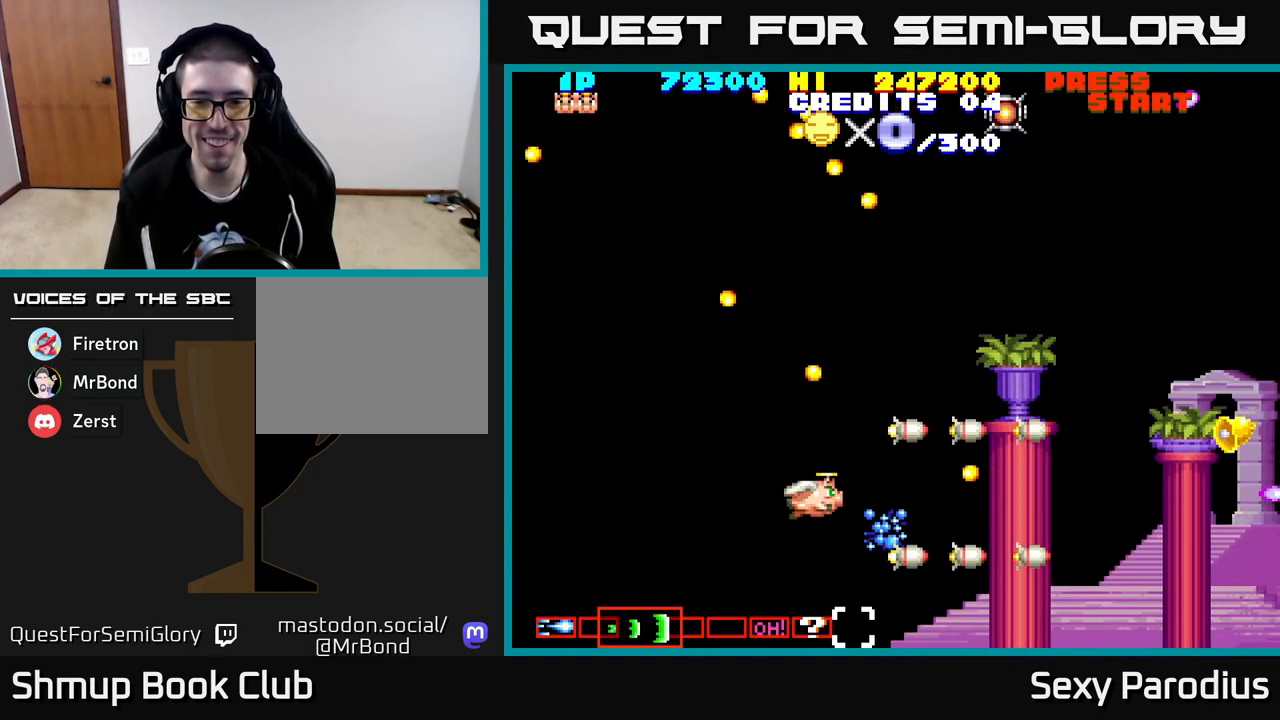
{"buttons": ["DPAD_UP", "DPAD_RIGHT"], "left_stick": "center", "events": [[50, "DPAD_DOWN", "down"], [50, "DPAD_RIGHT", "up"], [283, "DPAD_DOWN", "up"], [283, "DPAD_RIGHT", "down"], [350, "DPAD_UP", "down"]]}
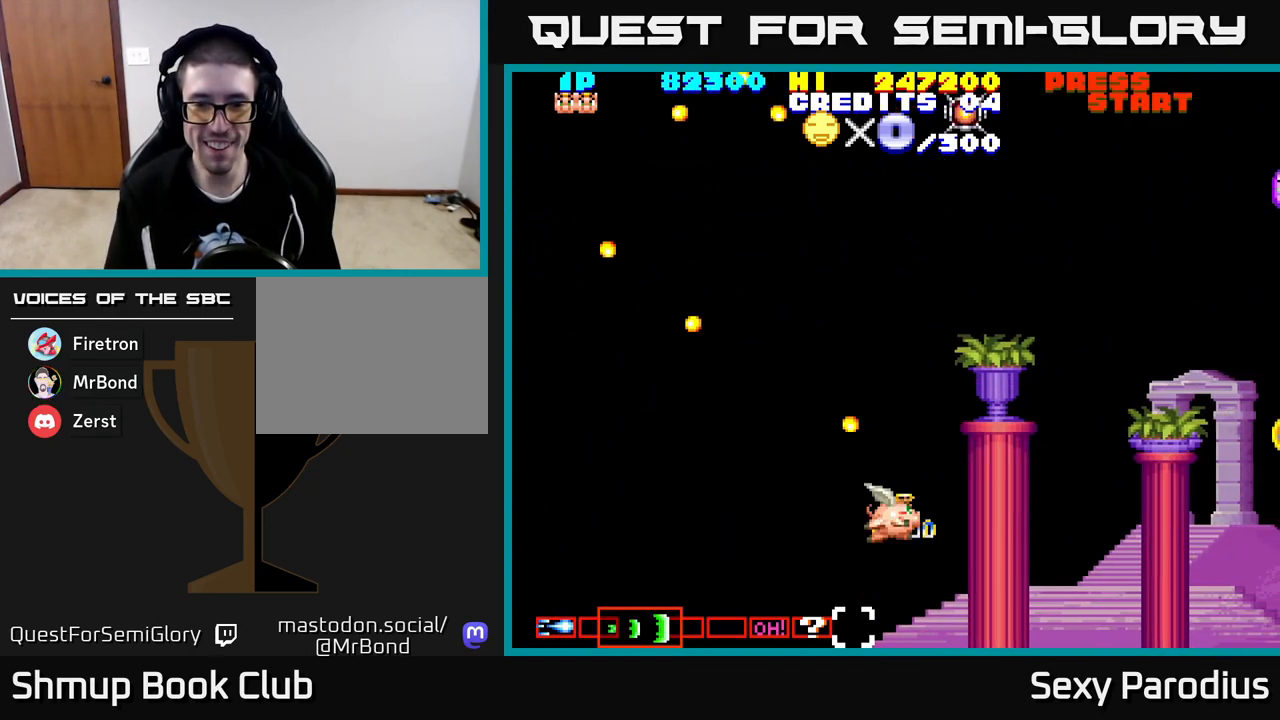
{"buttons": ["DPAD_UP", "DPAD_LEFT"], "left_stick": "center", "events": [[200, "DPAD_RIGHT", "up"], [433, "DPAD_LEFT", "down"]]}
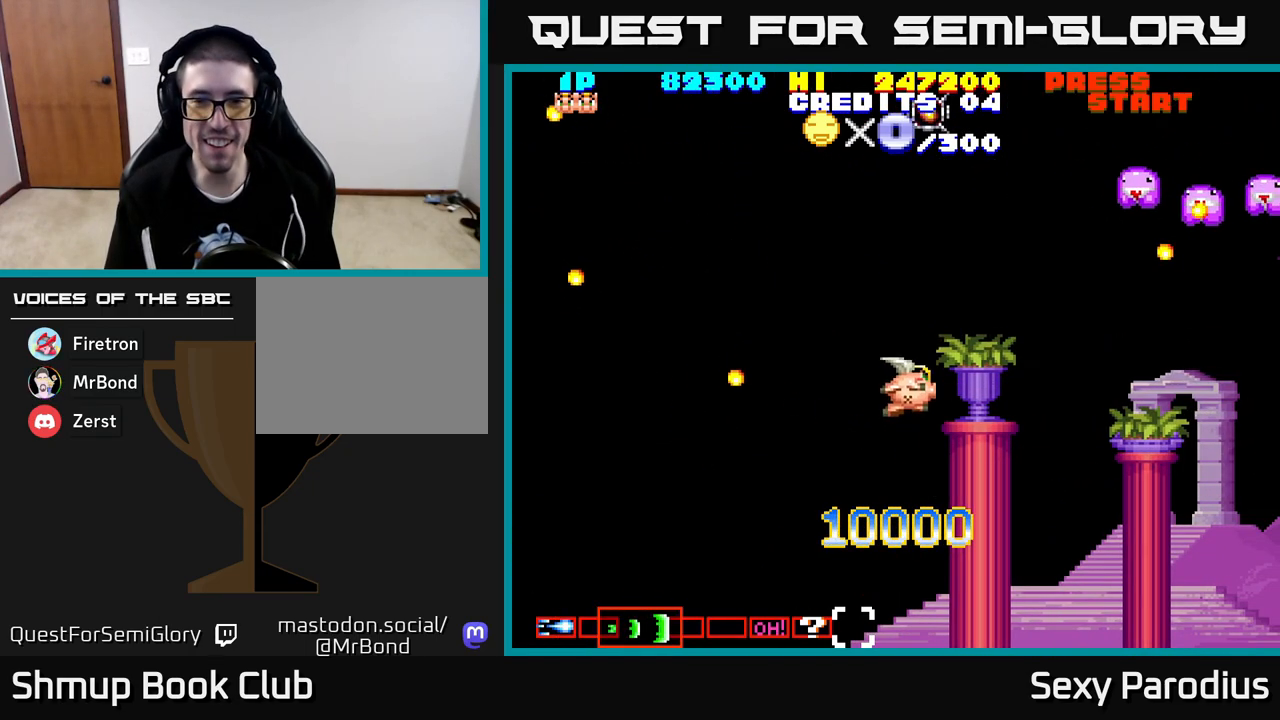
{"buttons": ["R2", "DPAD_UP", "DPAD_LEFT"], "left_stick": "center", "events": [[117, "DPAD_LEFT", "up"], [133, "R2", "down"], [467, "DPAD_LEFT", "down"]]}
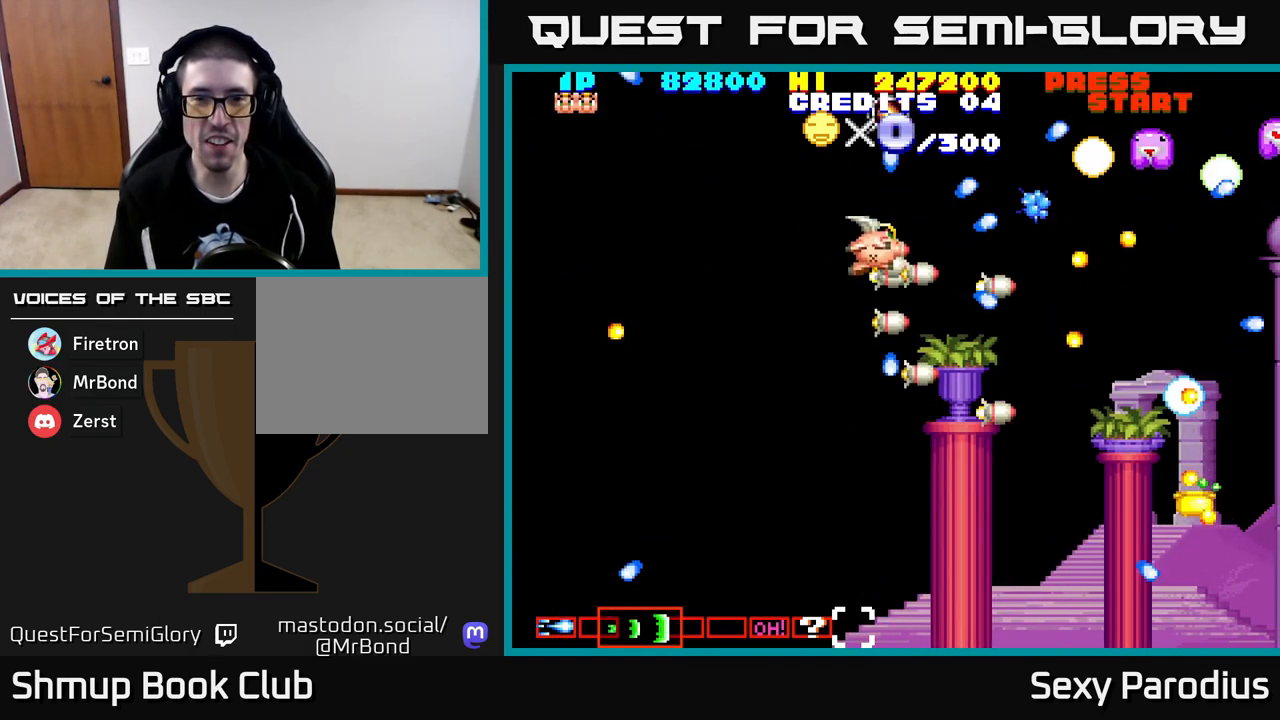
{"buttons": ["R2", "DPAD_UP"], "left_stick": "center", "events": [[83, "DPAD_LEFT", "up"]]}
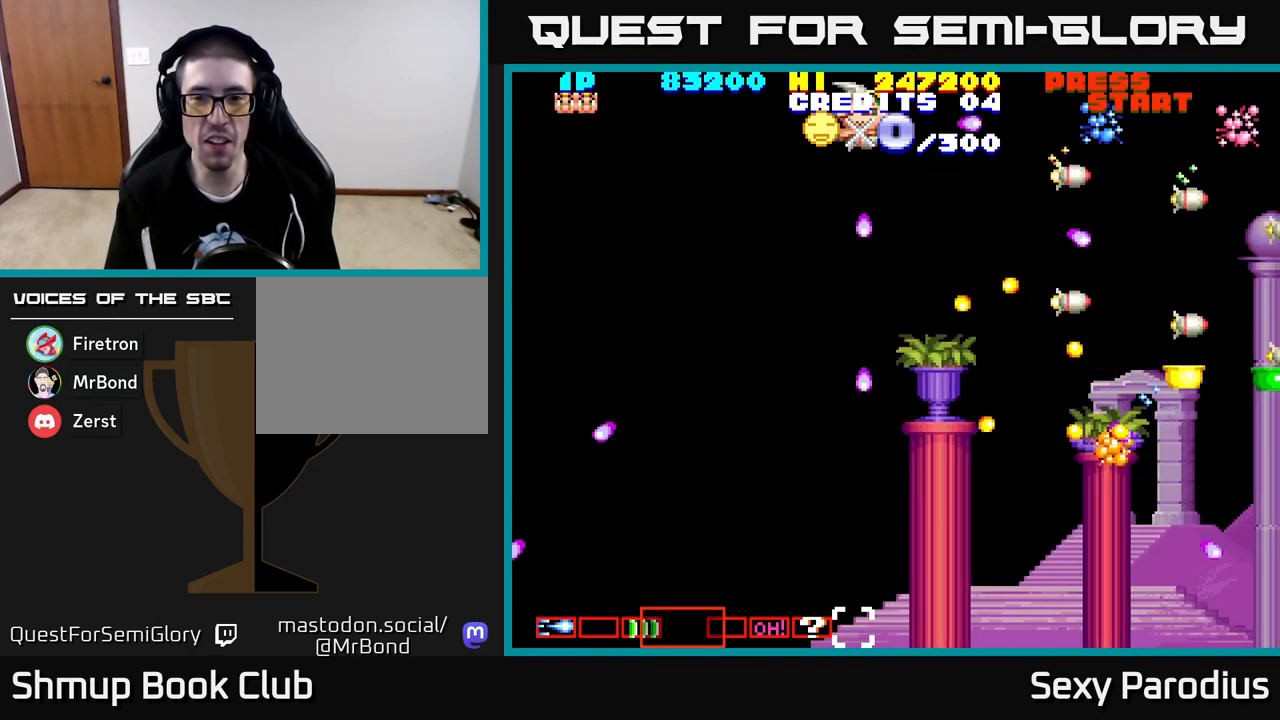
{"buttons": ["DPAD_LEFT"], "left_stick": "center", "events": [[67, "DPAD_LEFT", "down"], [83, "DPAD_UP", "up"], [133, "DPAD_DOWN", "down"], [133, "DPAD_LEFT", "up"], [133, "R2", "up"], [333, "DPAD_LEFT", "down"], [417, "DPAD_DOWN", "up"]]}
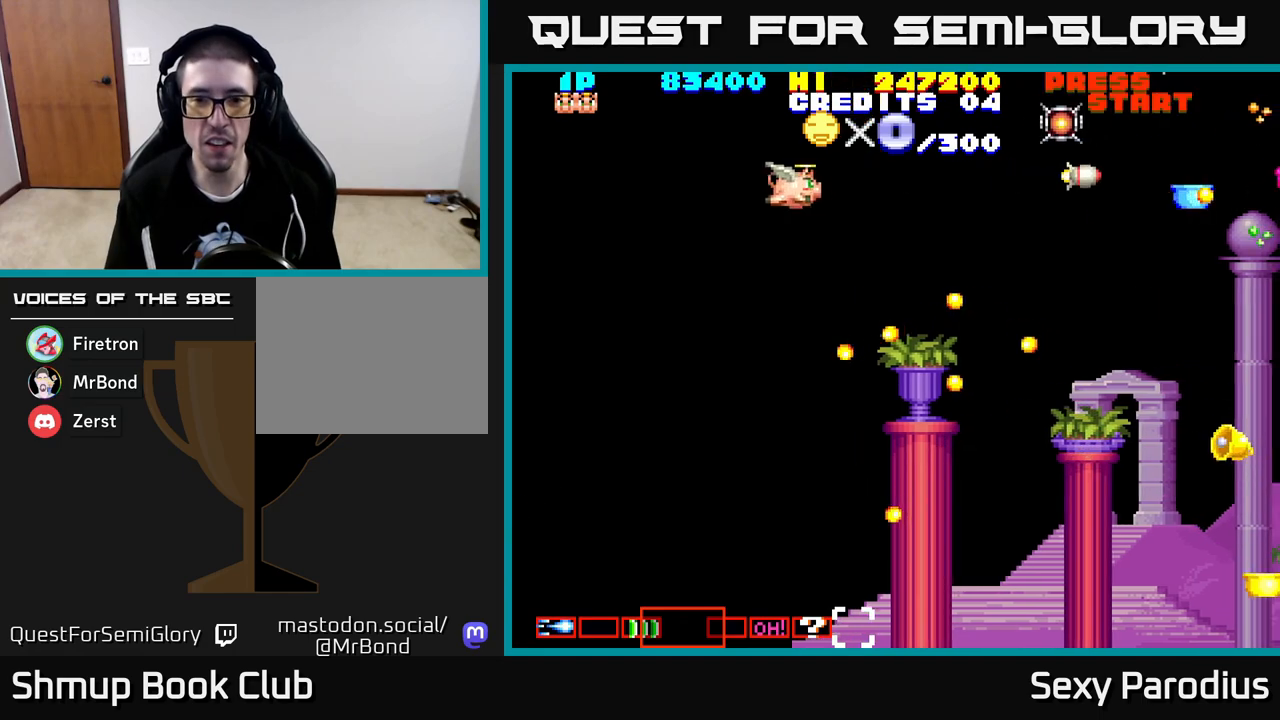
{"buttons": ["DPAD_DOWN", "DPAD_LEFT"], "left_stick": "center", "events": [[17, "DPAD_DOWN", "down"], [83, "DPAD_LEFT", "up"], [167, "DPAD_LEFT", "down"]]}
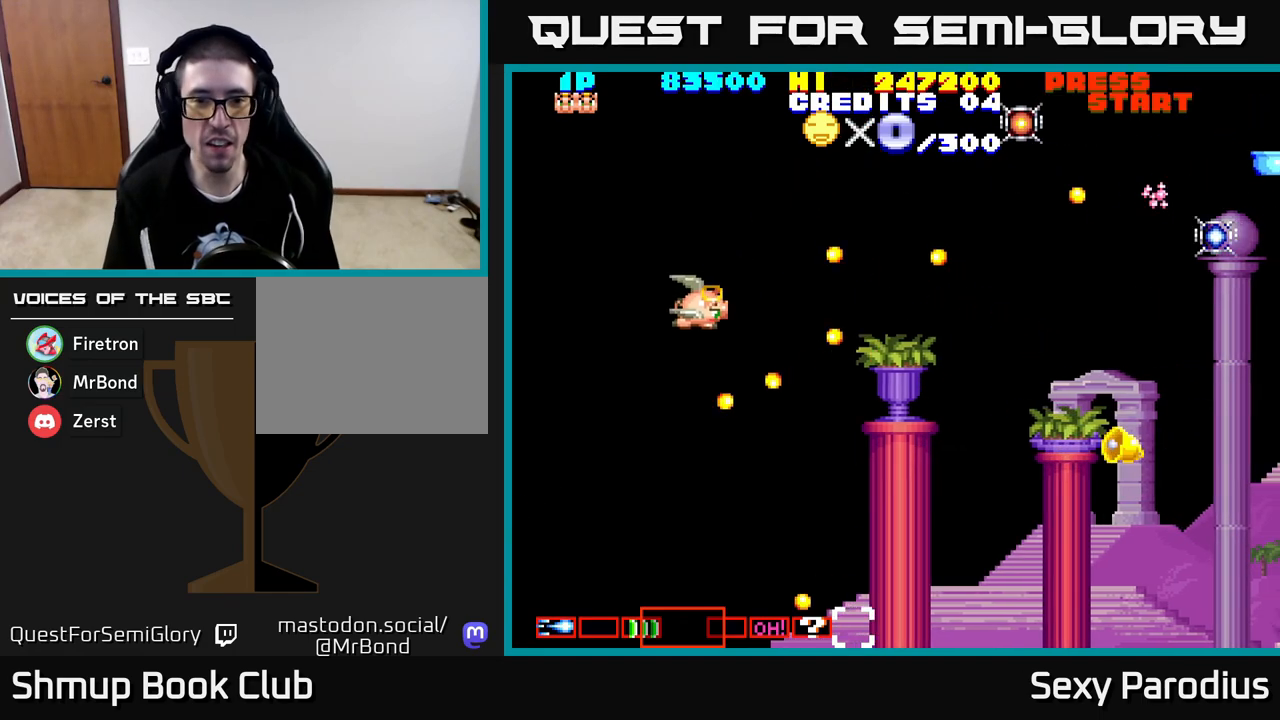
{"buttons": ["DPAD_DOWN", "DPAD_RIGHT"], "left_stick": "center", "events": [[33, "DPAD_LEFT", "up"], [67, "DPAD_DOWN", "up"], [133, "DPAD_DOWN", "down"], [250, "DPAD_RIGHT", "down"], [283, "DPAD_DOWN", "up"], [300, "DPAD_DOWN", "down"]]}
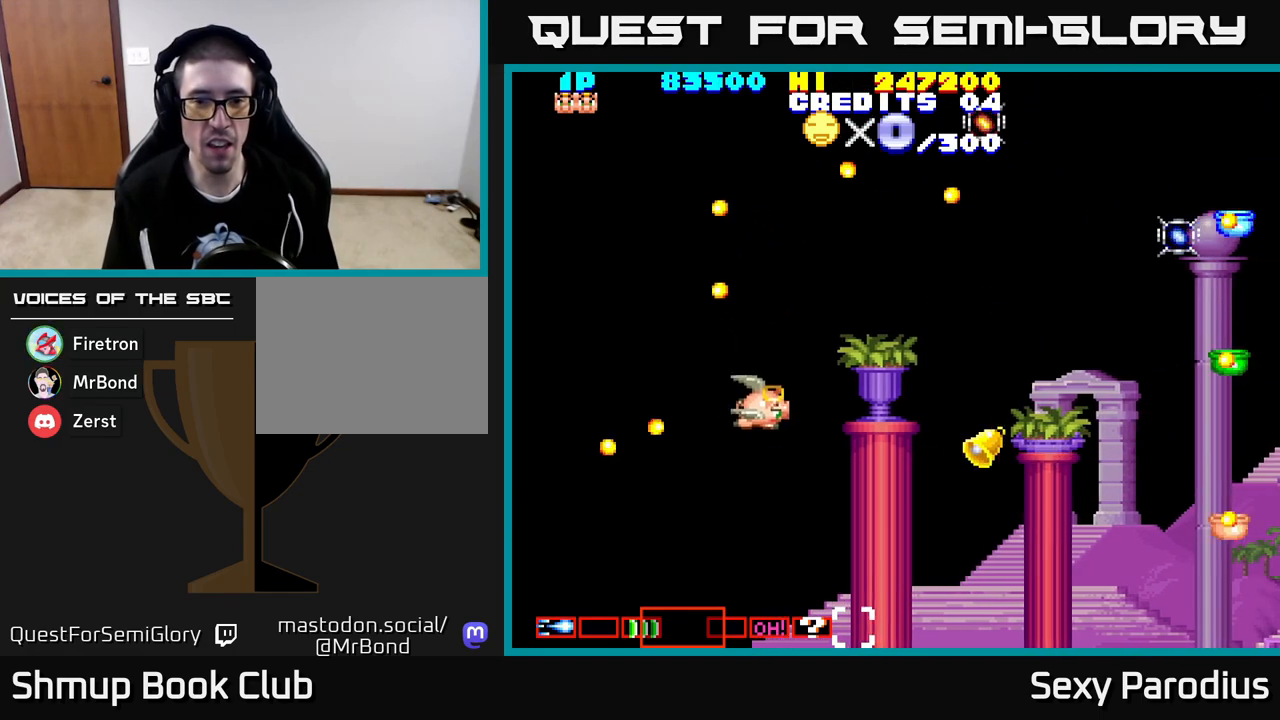
{"buttons": ["R2", "DPAD_UP", "DPAD_LEFT"], "left_stick": "center", "events": [[217, "DPAD_DOWN", "up"], [433, "DPAD_RIGHT", "up"], [450, "DPAD_UP", "down"], [467, "DPAD_LEFT", "down"], [467, "R2", "down"]]}
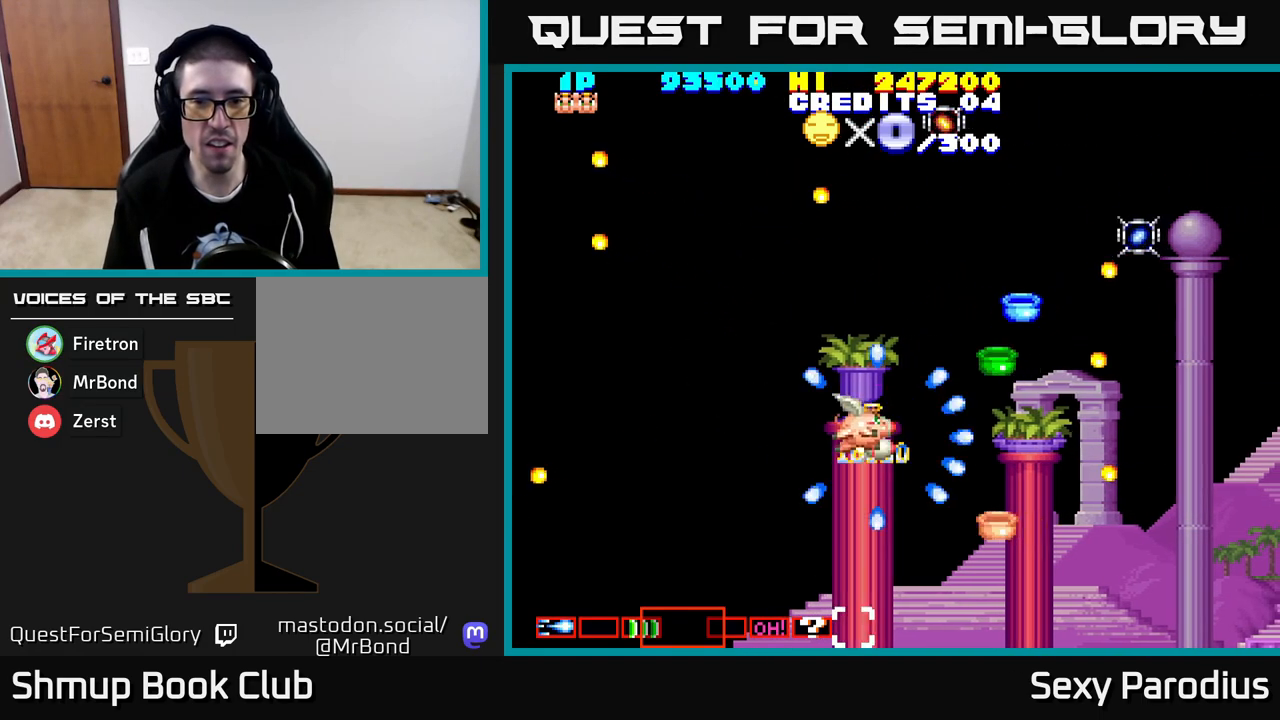
{"buttons": ["R2", "DPAD_UP"], "left_stick": "center", "events": [[300, "DPAD_LEFT", "up"]]}
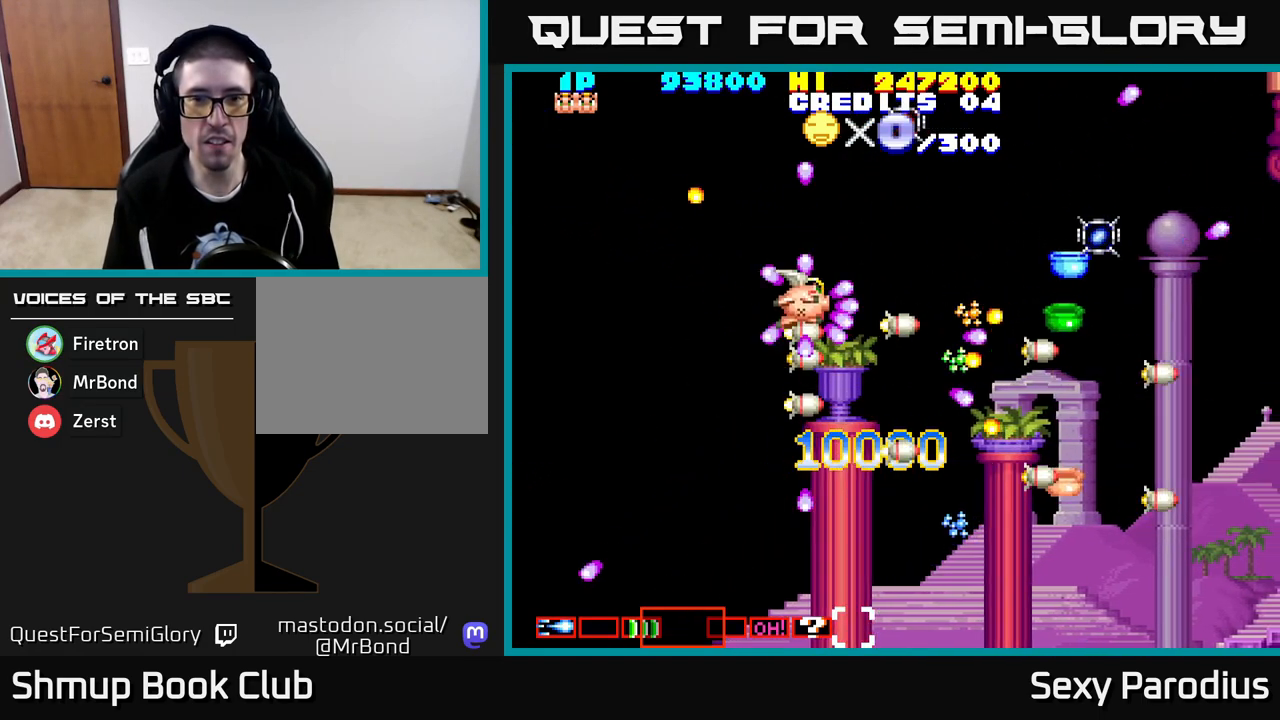
{"buttons": ["DPAD_RIGHT"], "left_stick": "center", "events": [[183, "R2", "up"], [350, "DPAD_UP", "up"], [367, "DPAD_RIGHT", "down"]]}
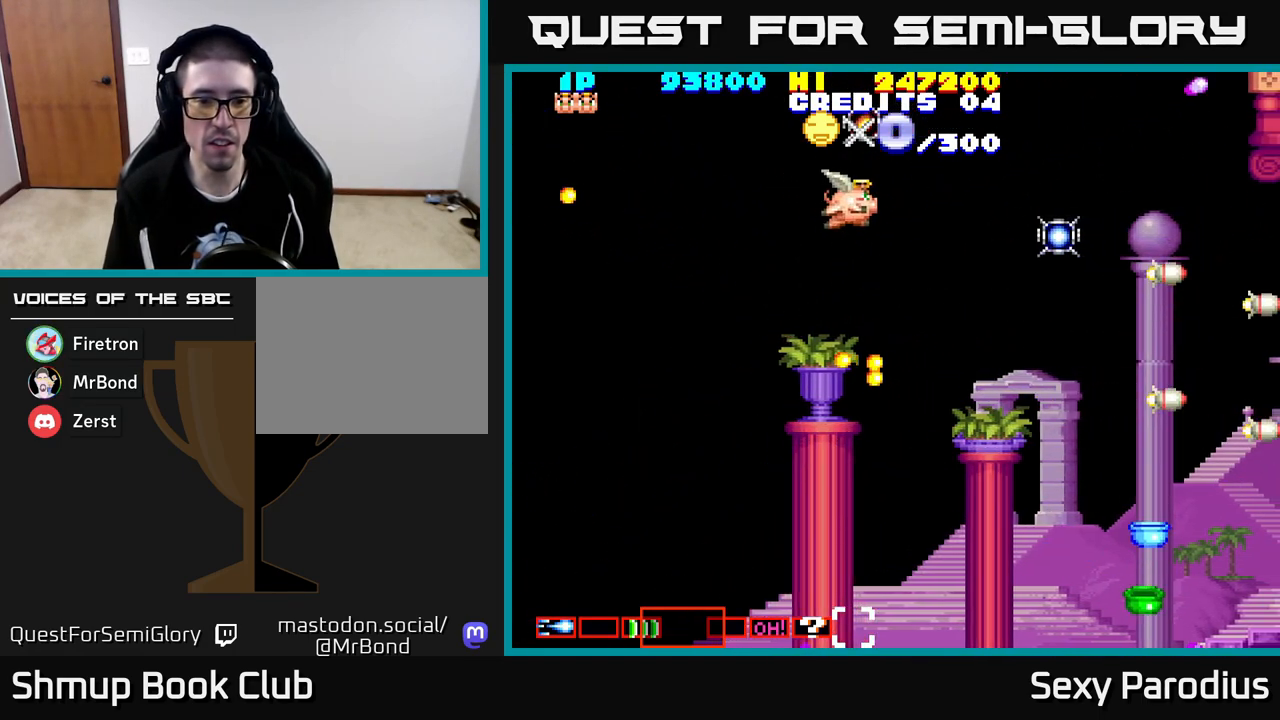
{"buttons": ["DPAD_DOWN"], "left_stick": "center"}
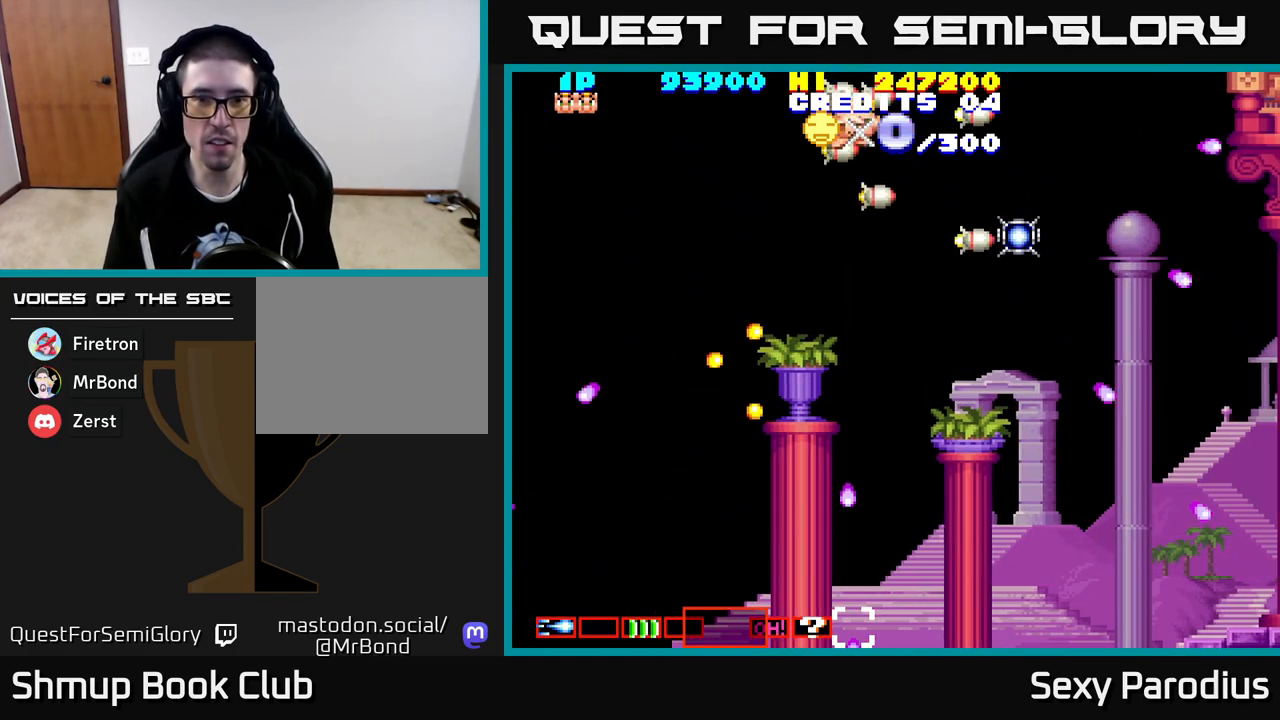
{"buttons": ["DPAD_UP", "DPAD_LEFT"], "left_stick": "center", "events": [[100, "R2", "down"], [217, "DPAD_RIGHT", "down"], [267, "DPAD_DOWN", "up"], [383, "R2", "up"], [433, "DPAD_RIGHT", "up"], [450, "DPAD_UP", "down"], [483, "DPAD_LEFT", "down"]]}
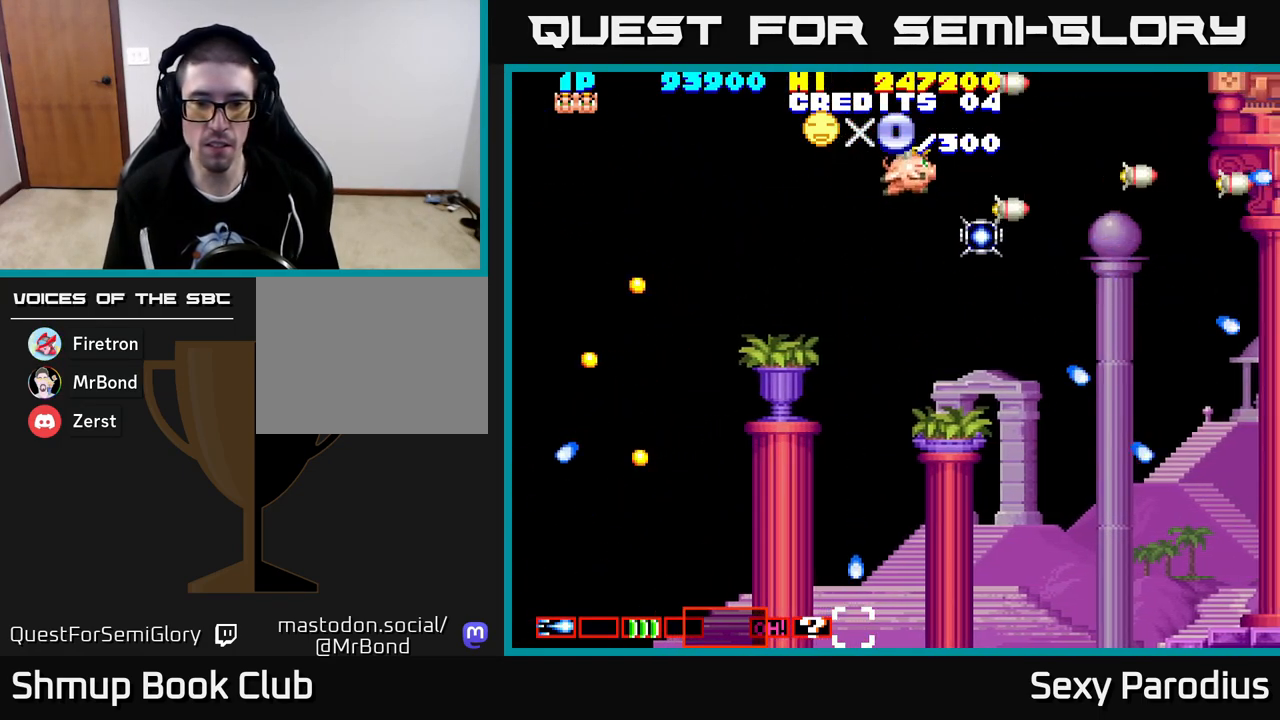
{"buttons": ["R2", "DPAD_LEFT"], "left_stick": "center", "events": [[117, "DPAD_LEFT", "up"], [183, "DPAD_UP", "up"], [283, "DPAD_DOWN", "down"], [350, "DPAD_LEFT", "down"], [367, "DPAD_DOWN", "up"], [417, "R2", "down"]]}
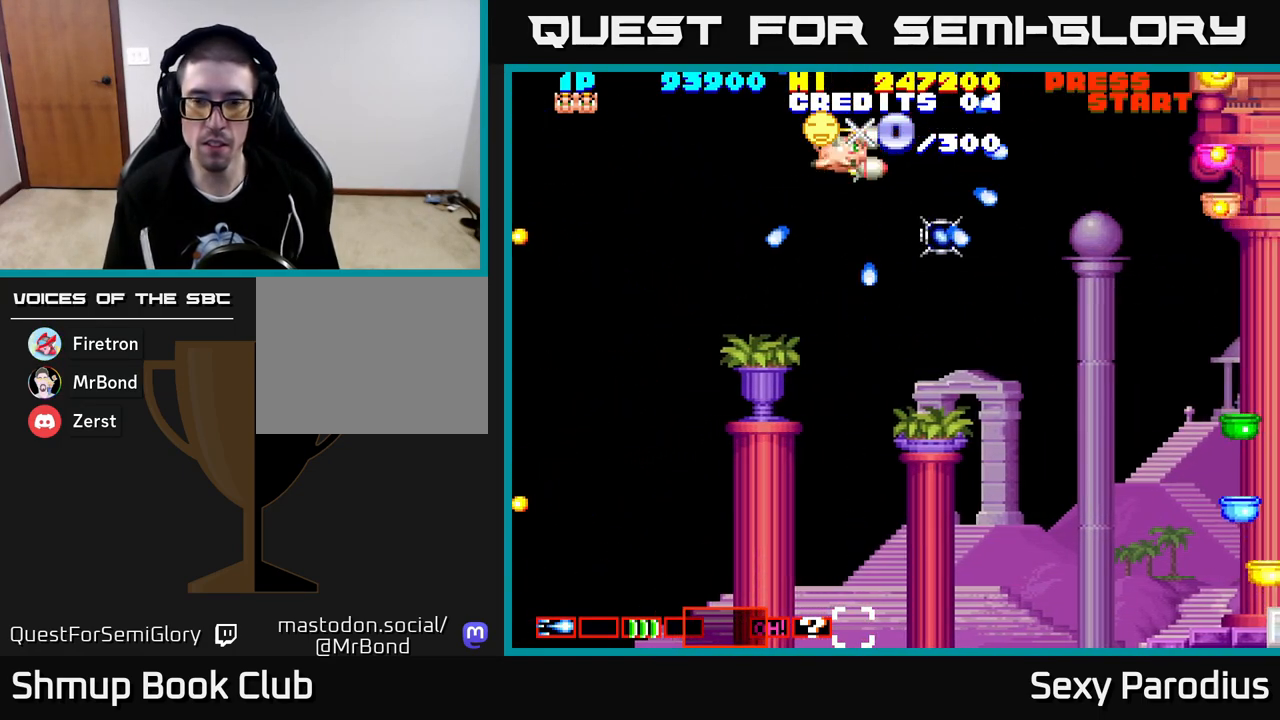
{"buttons": ["R2", "DPAD_DOWN"], "left_stick": "center", "events": [[17, "DPAD_DOWN", "down"], [133, "DPAD_LEFT", "up"]]}
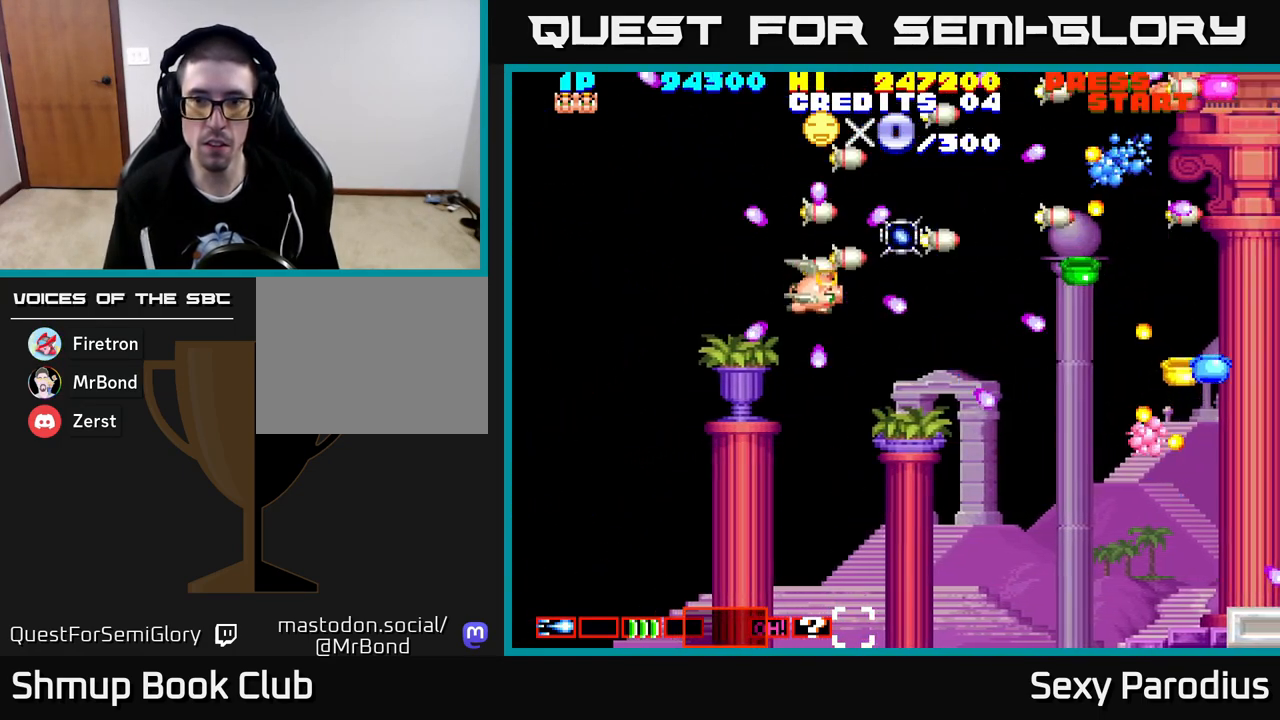
{"buttons": ["R2", "DPAD_LEFT"], "left_stick": "center", "events": [[483, "DPAD_DOWN", "up"], [483, "DPAD_LEFT", "down"]]}
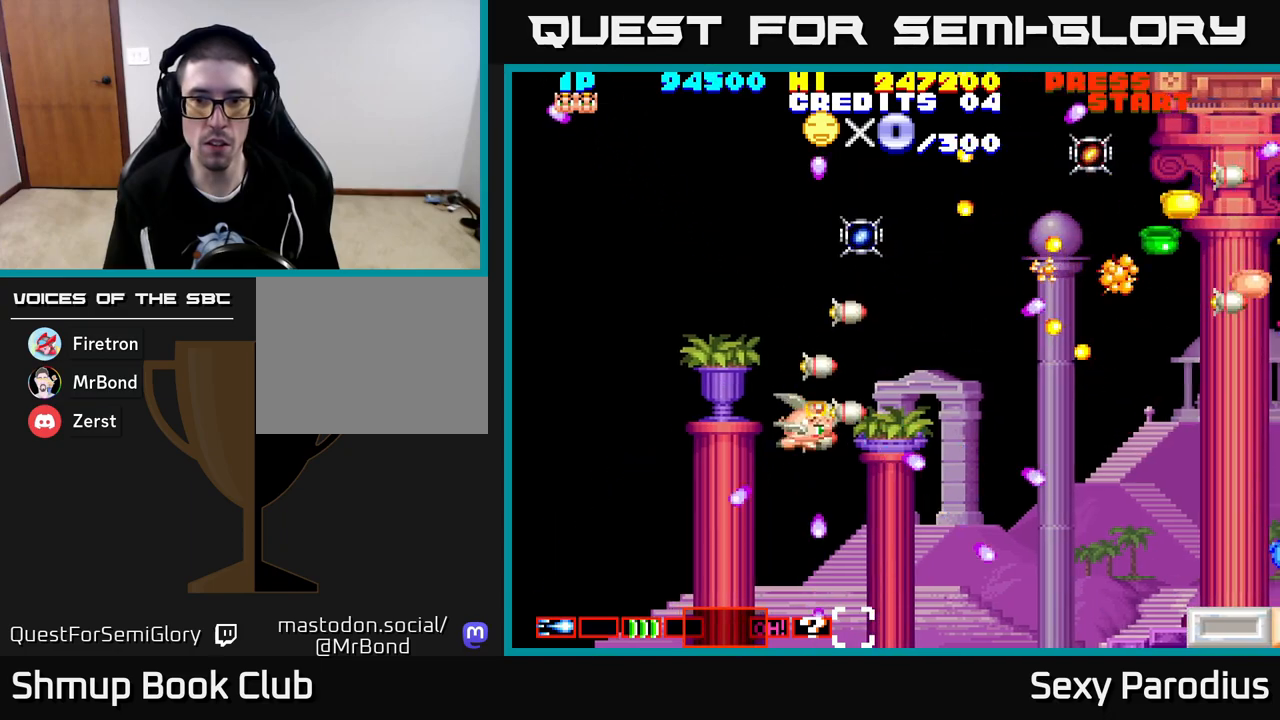
{"buttons": ["R2"], "left_stick": "center", "events": [[33, "DPAD_UP", "down"], [100, "DPAD_UP", "up"], [200, "DPAD_LEFT", "up"], [250, "DPAD_RIGHT", "down"], [267, "DPAD_UP", "down"], [300, "DPAD_RIGHT", "up"], [450, "DPAD_UP", "up"]]}
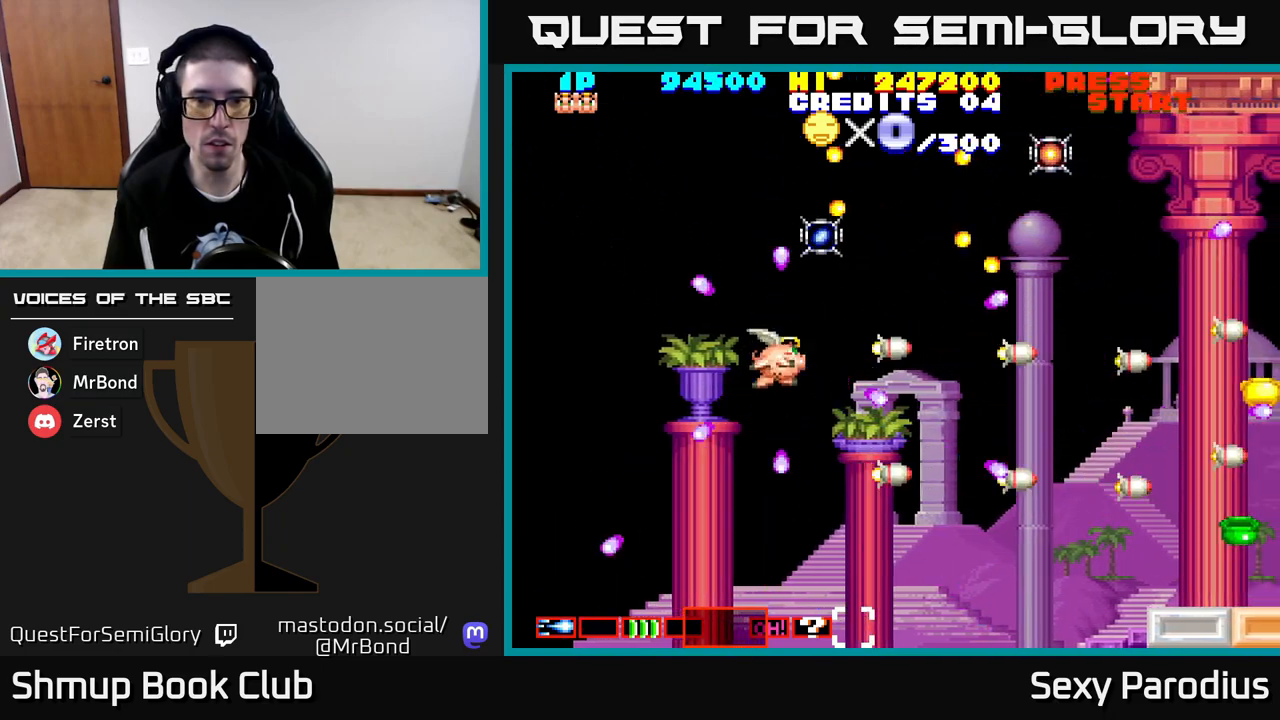
{"buttons": ["R2"], "left_stick": "center", "events": [[150, "R2", "up"], [250, "DPAD_UP", "down"], [350, "DPAD_UP", "up"], [367, "R2", "down"]]}
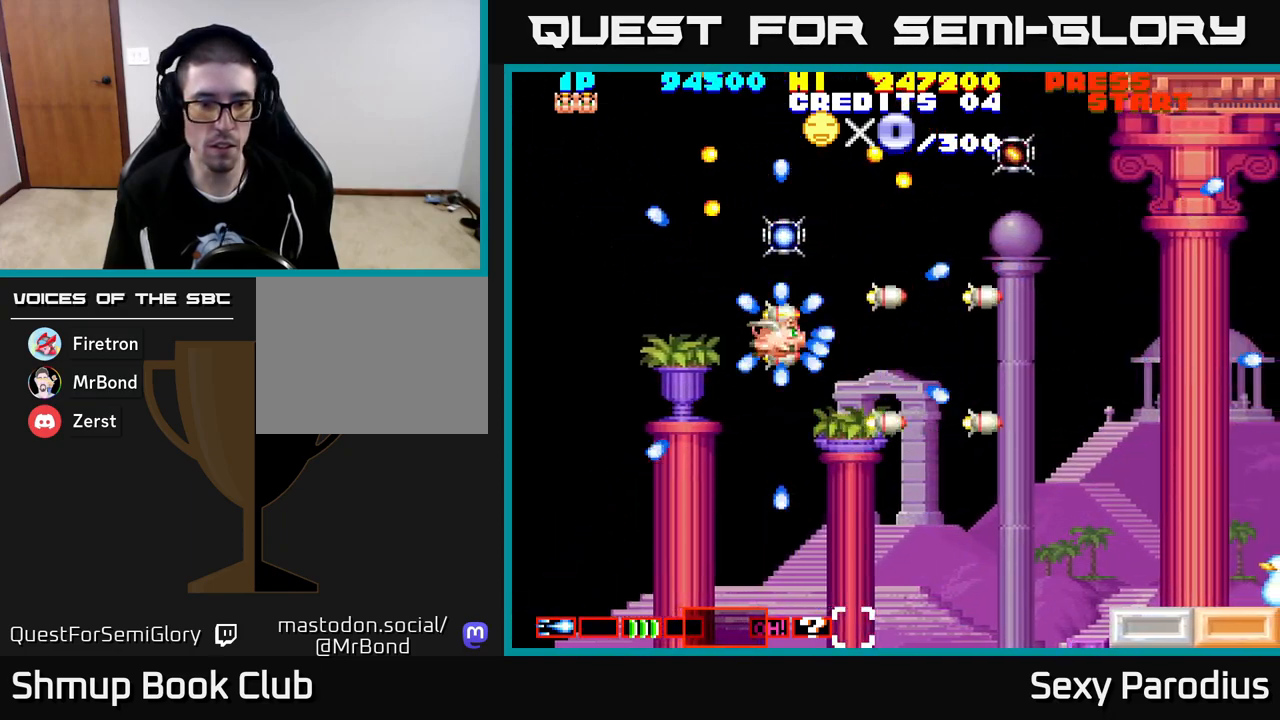
{"buttons": ["R2", "DPAD_DOWN", "DPAD_RIGHT"], "left_stick": "center", "events": [[50, "DPAD_UP", "down"], [100, "DPAD_LEFT", "down"], [167, "DPAD_LEFT", "up"], [350, "DPAD_LEFT", "down"], [367, "DPAD_UP", "up"], [400, "DPAD_LEFT", "up"], [433, "DPAD_DOWN", "down"], [450, "DPAD_RIGHT", "down"]]}
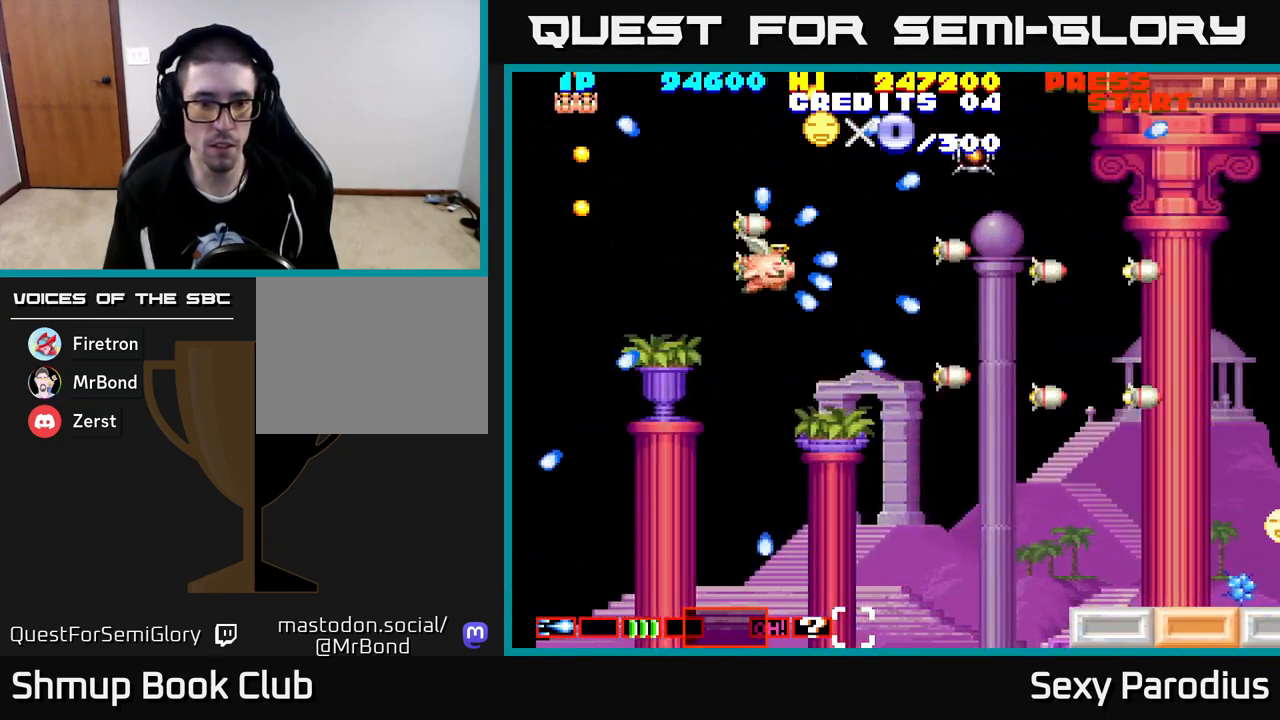
{"buttons": ["DPAD_UP"], "left_stick": "center", "events": [[250, "DPAD_DOWN", "up"], [333, "DPAD_UP", "down"], [400, "R2", "up"], [500, "DPAD_RIGHT", "up"]]}
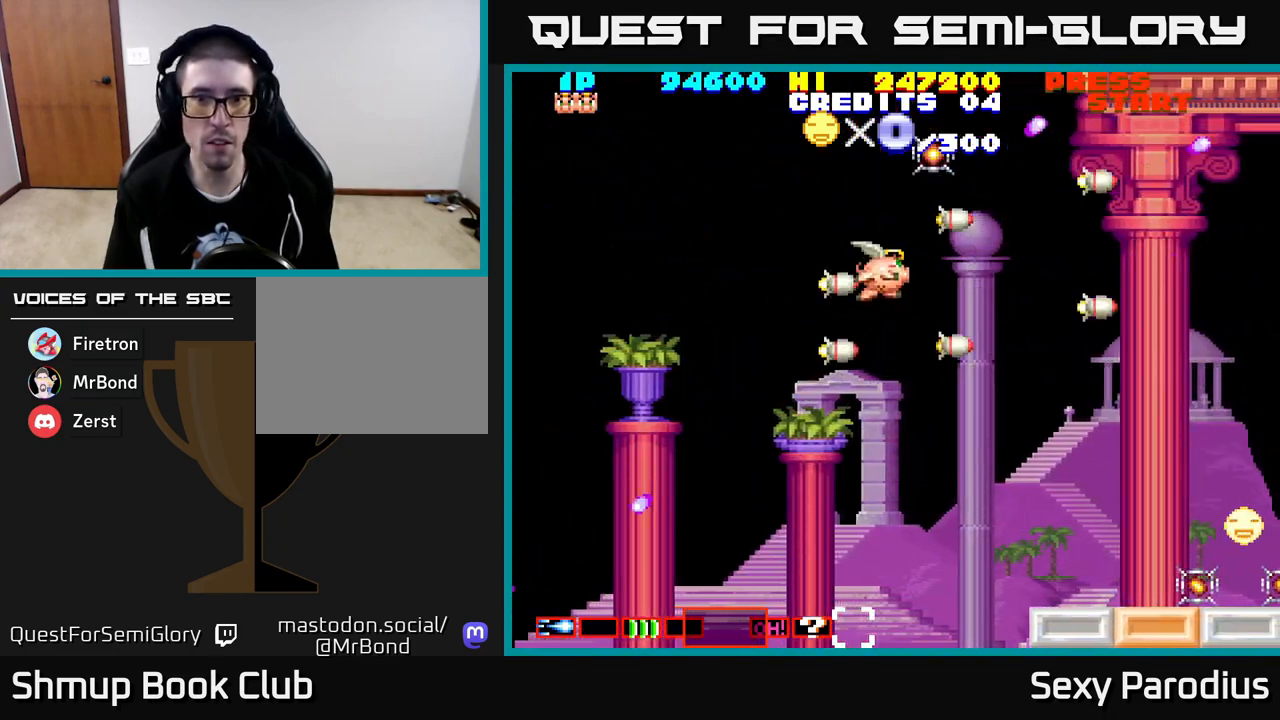
{"buttons": ["R2", "DPAD_DOWN"], "left_stick": "center", "events": [[50, "R2", "down"], [350, "DPAD_RIGHT", "down"], [450, "DPAD_RIGHT", "up"], [450, "DPAD_UP", "up"], [467, "DPAD_DOWN", "down"]]}
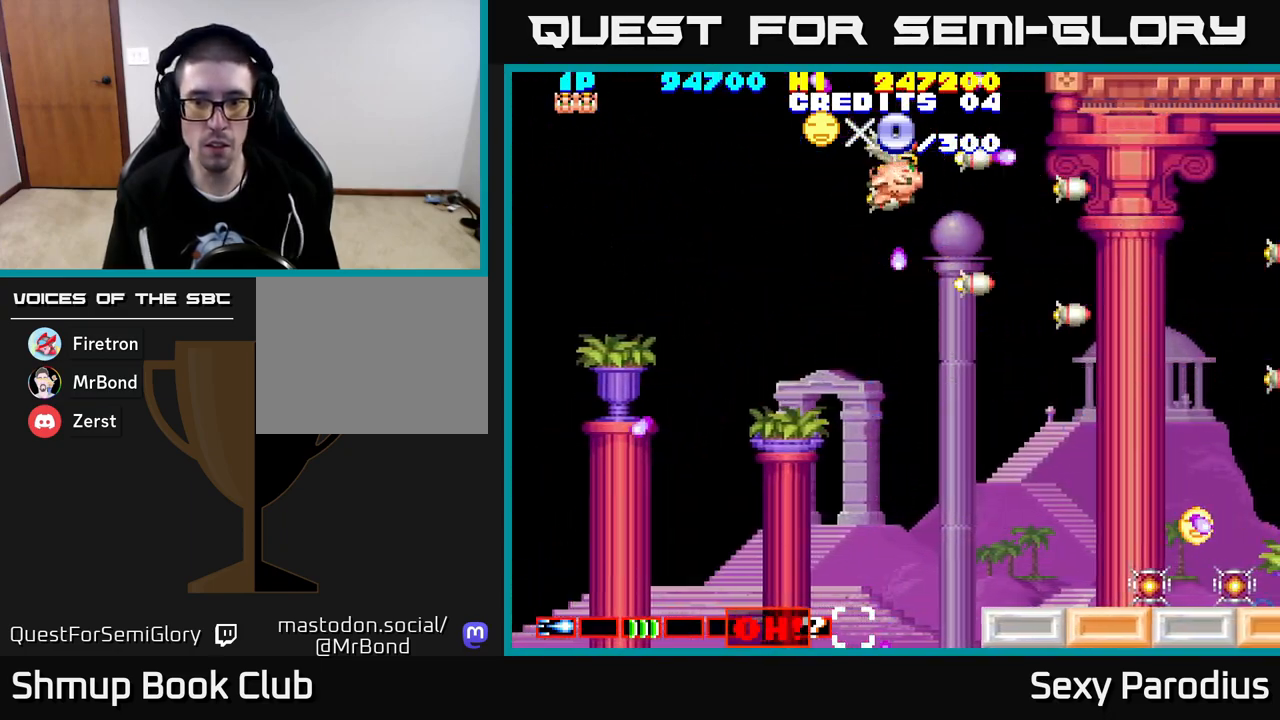
{"buttons": ["R2", "DPAD_DOWN"], "left_stick": "center", "events": []}
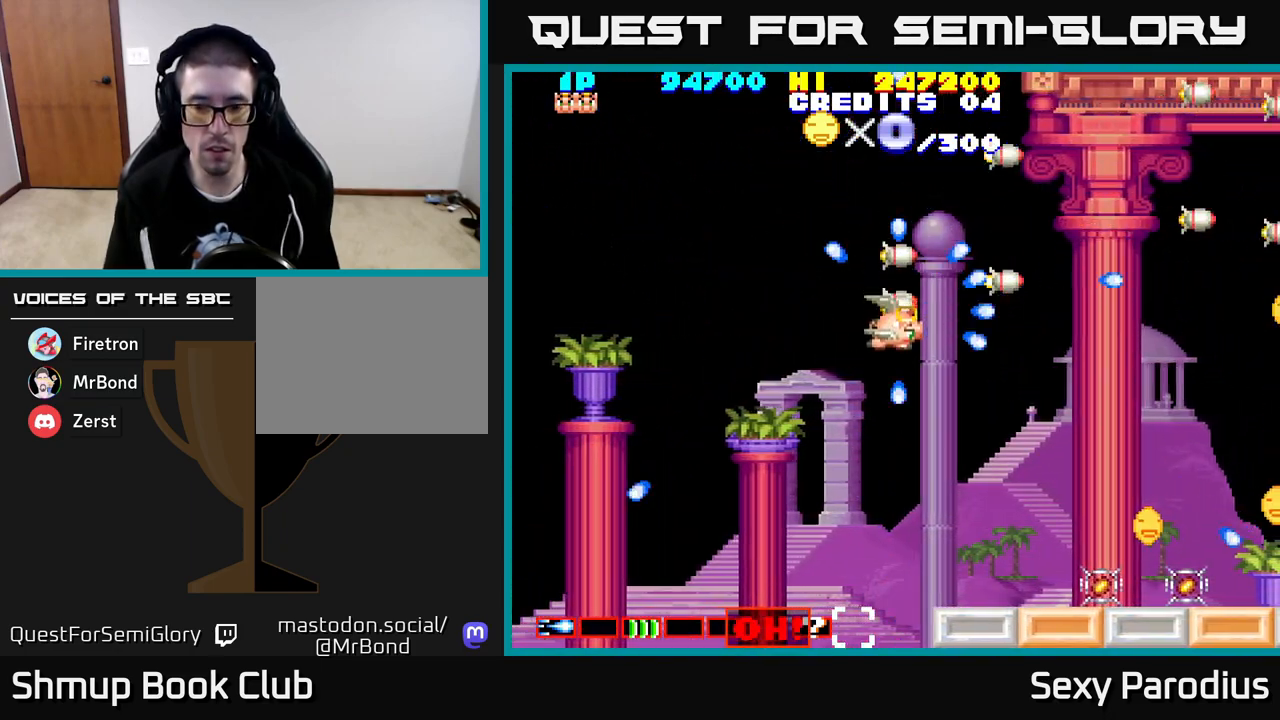
{"buttons": ["R2", "DPAD_DOWN", "DPAD_RIGHT"], "left_stick": "center", "events": [[317, "DPAD_RIGHT", "down"]]}
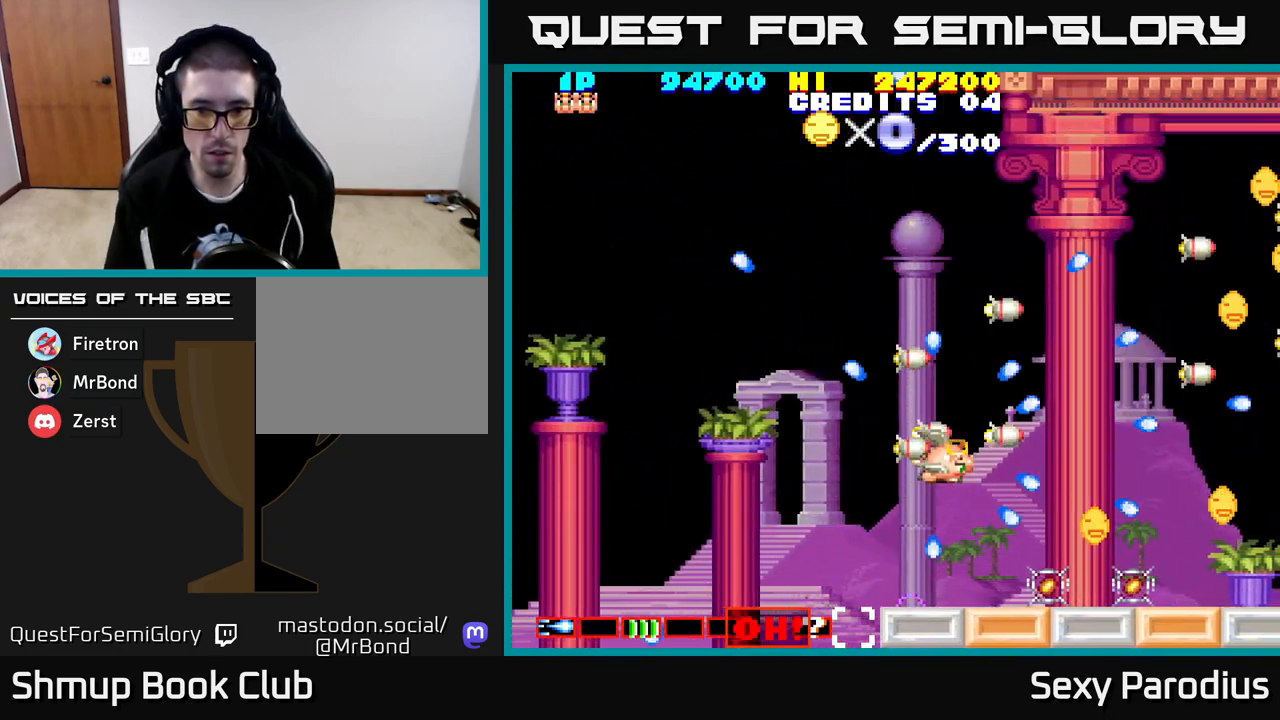
{"buttons": ["R2", "DPAD_UP"], "left_stick": "center", "events": [[167, "DPAD_RIGHT", "up"], [450, "DPAD_DOWN", "up"], [450, "DPAD_RIGHT", "down"], [483, "DPAD_RIGHT", "up"], [483, "DPAD_UP", "down"]]}
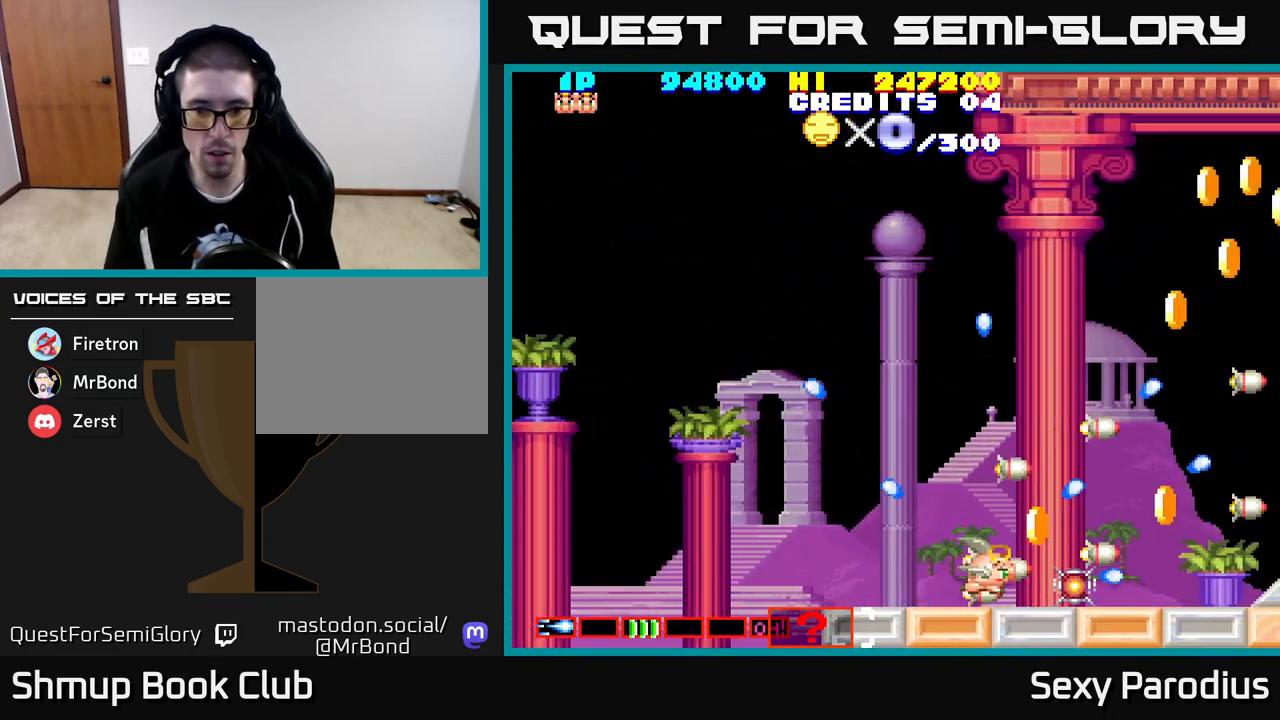
{"buttons": ["R2", "DPAD_UP"], "left_stick": "center", "events": [[183, "DPAD_RIGHT", "down"], [183, "DPAD_UP", "up"], [250, "DPAD_DOWN", "down"], [300, "DPAD_RIGHT", "up"], [467, "DPAD_DOWN", "up"], [483, "DPAD_UP", "down"]]}
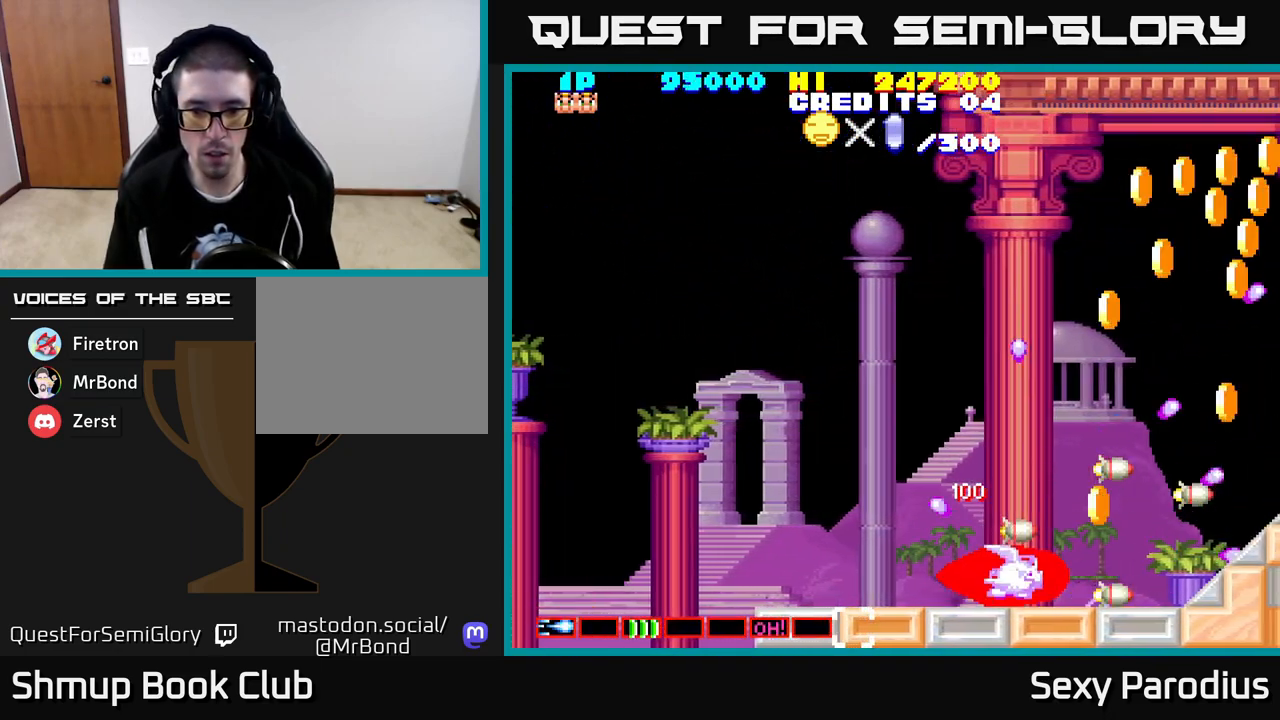
{"buttons": ["R2", "DPAD_UP", "DPAD_RIGHT"], "left_stick": "center", "events": [[167, "DPAD_RIGHT", "down"], [267, "DPAD_RIGHT", "up"], [300, "DPAD_RIGHT", "down"]]}
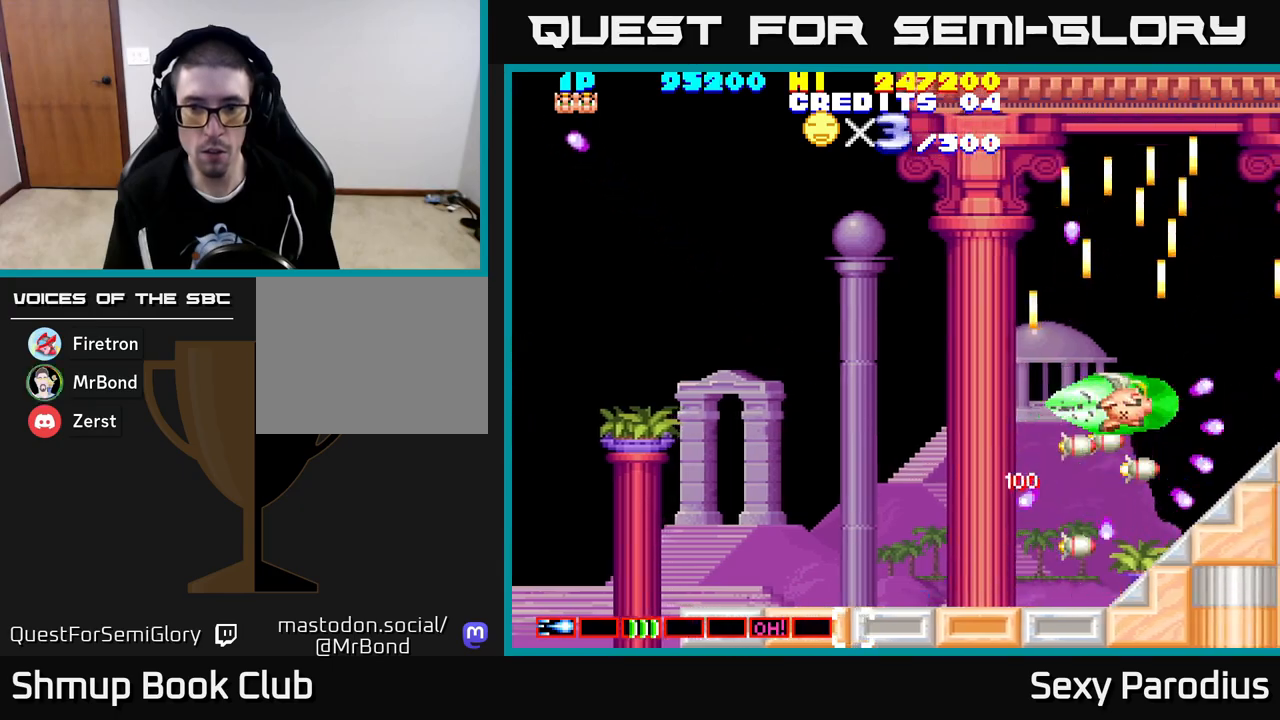
{"buttons": ["R2", "DPAD_UP", "DPAD_LEFT"], "left_stick": "center", "events": [[50, "DPAD_RIGHT", "up"], [83, "DPAD_LEFT", "down"], [150, "DPAD_UP", "up"], [350, "DPAD_UP", "down"]]}
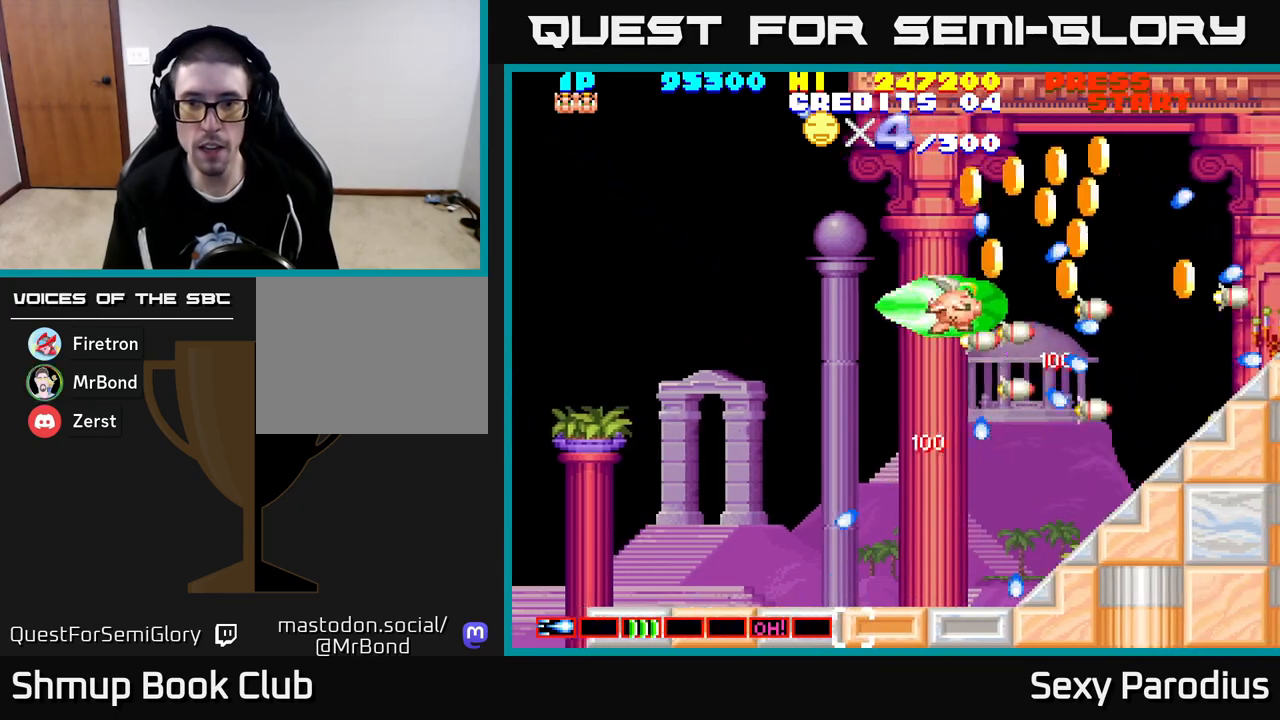
{"buttons": ["R2", "DPAD_DOWN"], "left_stick": "center", "events": [[50, "DPAD_LEFT", "up"], [83, "DPAD_RIGHT", "down"], [267, "DPAD_RIGHT", "up"], [317, "DPAD_LEFT", "down"], [500, "DPAD_DOWN", "down"], [500, "DPAD_LEFT", "up"], [500, "DPAD_UP", "up"]]}
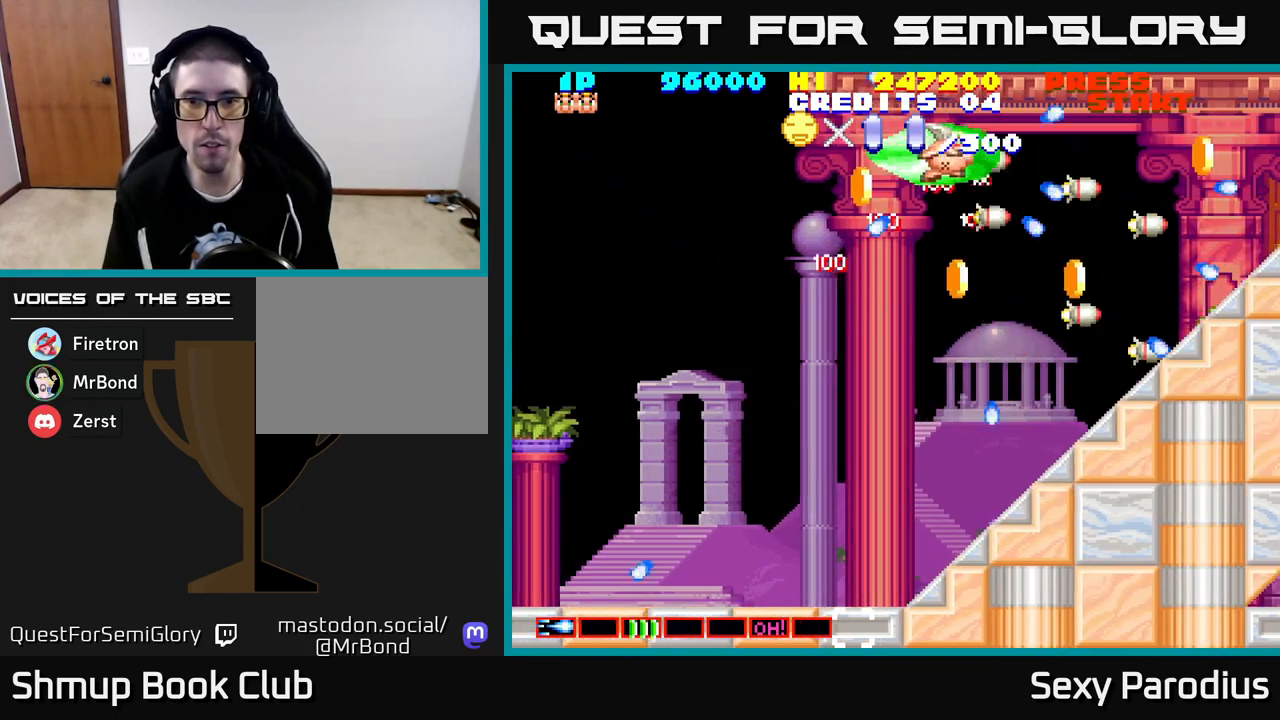
{"buttons": ["R2", "DPAD_RIGHT"], "left_stick": "center", "events": [[17, "DPAD_RIGHT", "down"], [83, "DPAD_RIGHT", "up"], [150, "DPAD_LEFT", "down"], [400, "DPAD_LEFT", "up"], [450, "DPAD_RIGHT", "down"], [467, "DPAD_DOWN", "up"]]}
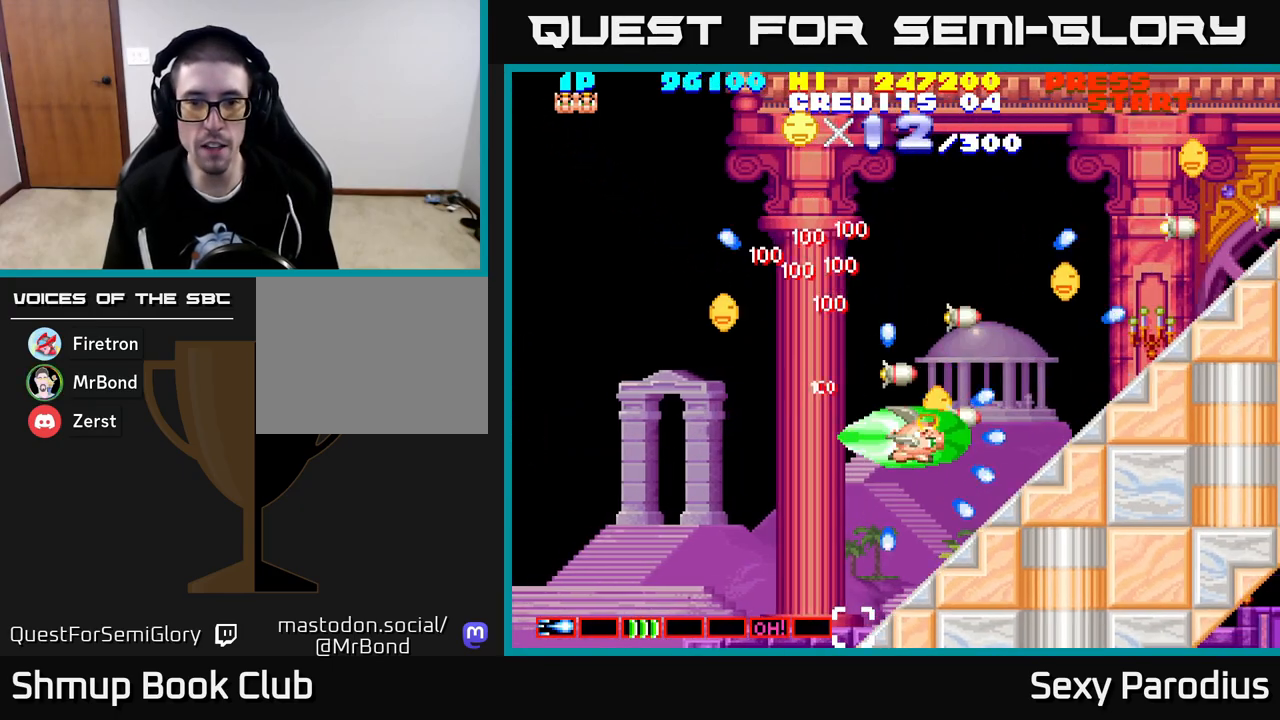
{"buttons": ["R2", "DPAD_UP"], "left_stick": "center", "events": [[33, "DPAD_UP", "down"], [83, "DPAD_RIGHT", "up"], [217, "DPAD_RIGHT", "down"], [267, "DPAD_RIGHT", "up"]]}
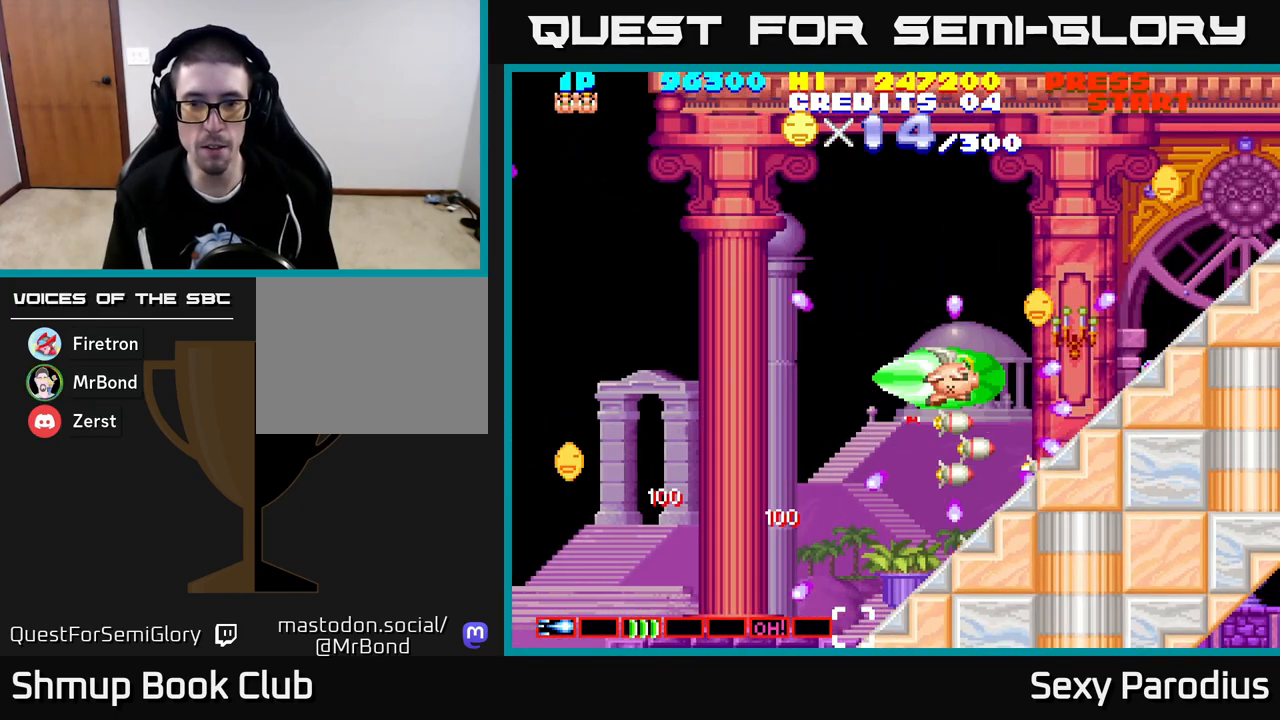
{"buttons": ["R2", "DPAD_UP"], "left_stick": "center", "events": [[83, "DPAD_RIGHT", "down"], [200, "DPAD_RIGHT", "up"]]}